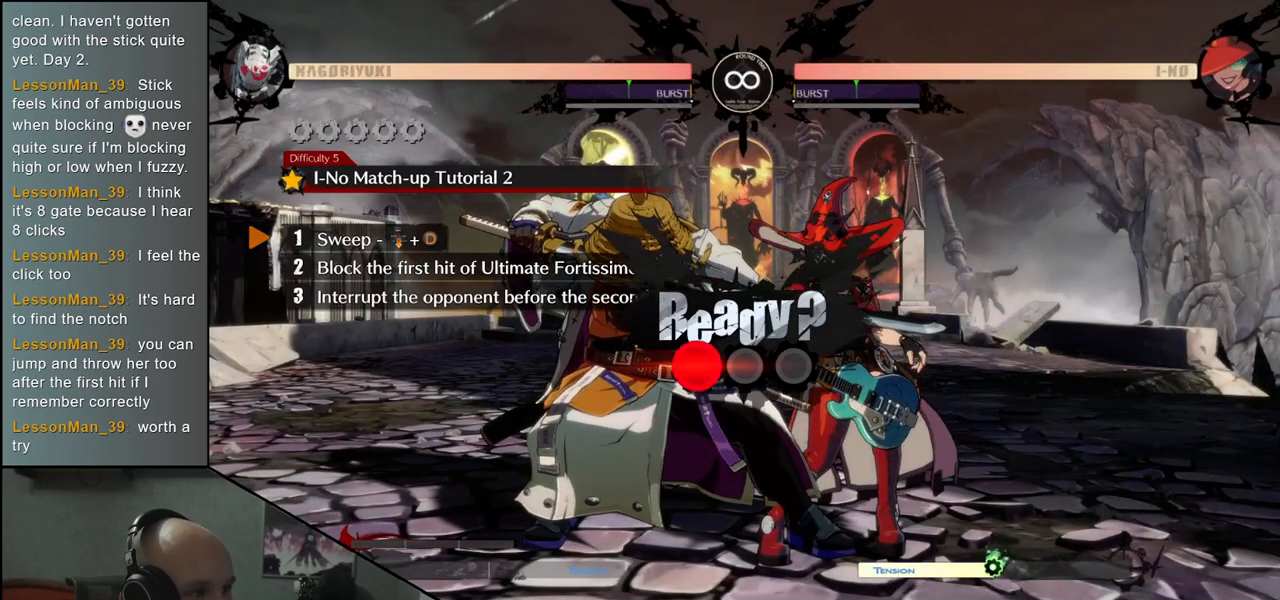
Gameplay with a controller (arcade stick); each line is a JSON object with the inputs held at the frame after it. "events" lists button and stick changes between this image and that frame as [ms after this image, input, new state], when the widget could be followed in between. Not read: L3 R3.
{"buttons": [], "left_stick": "down-left", "events": [[250, "left_stick", "down-left"]]}
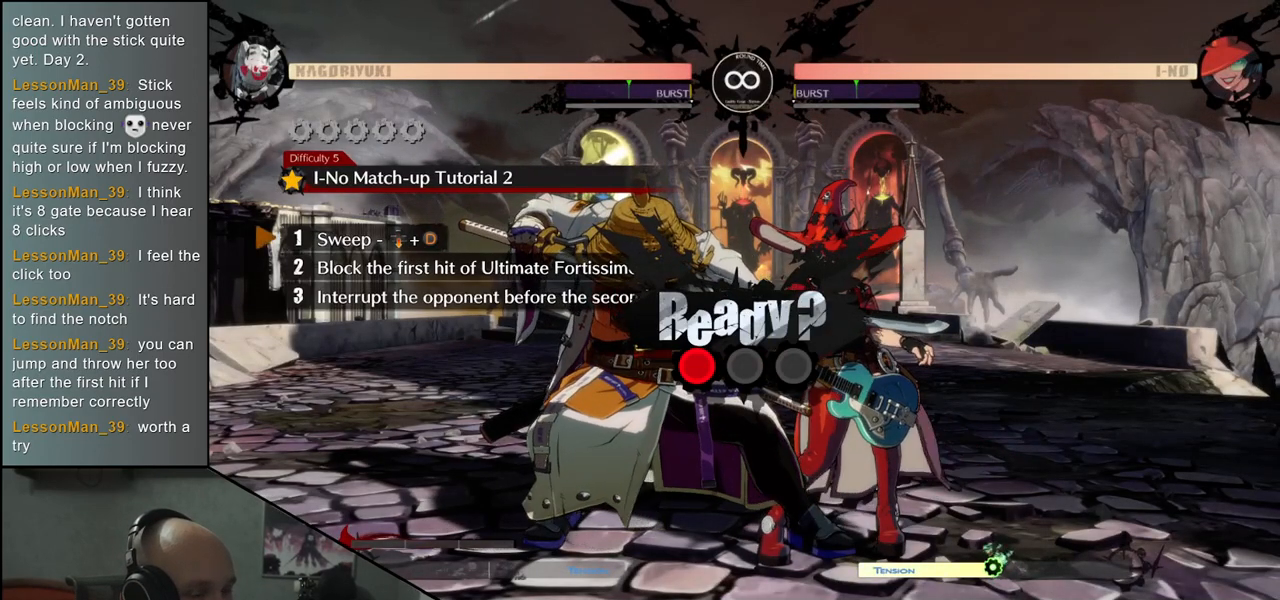
{"buttons": [], "left_stick": "down-left", "events": []}
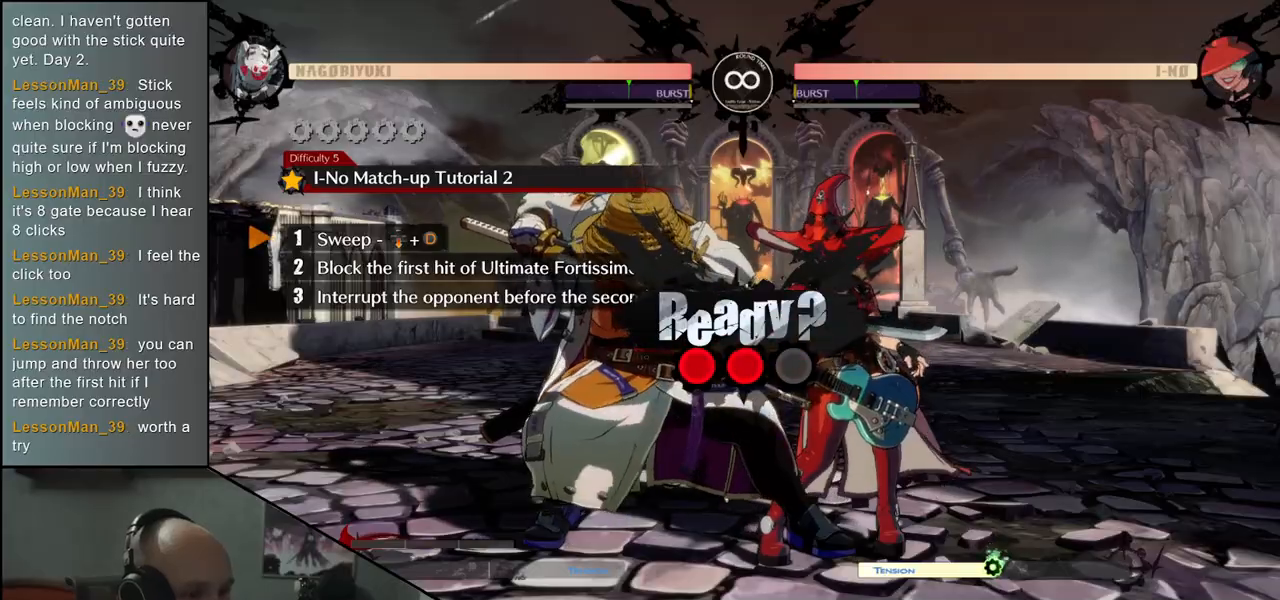
{"buttons": ["L1"], "left_stick": "down-left", "events": [[500, "L1", "down"]]}
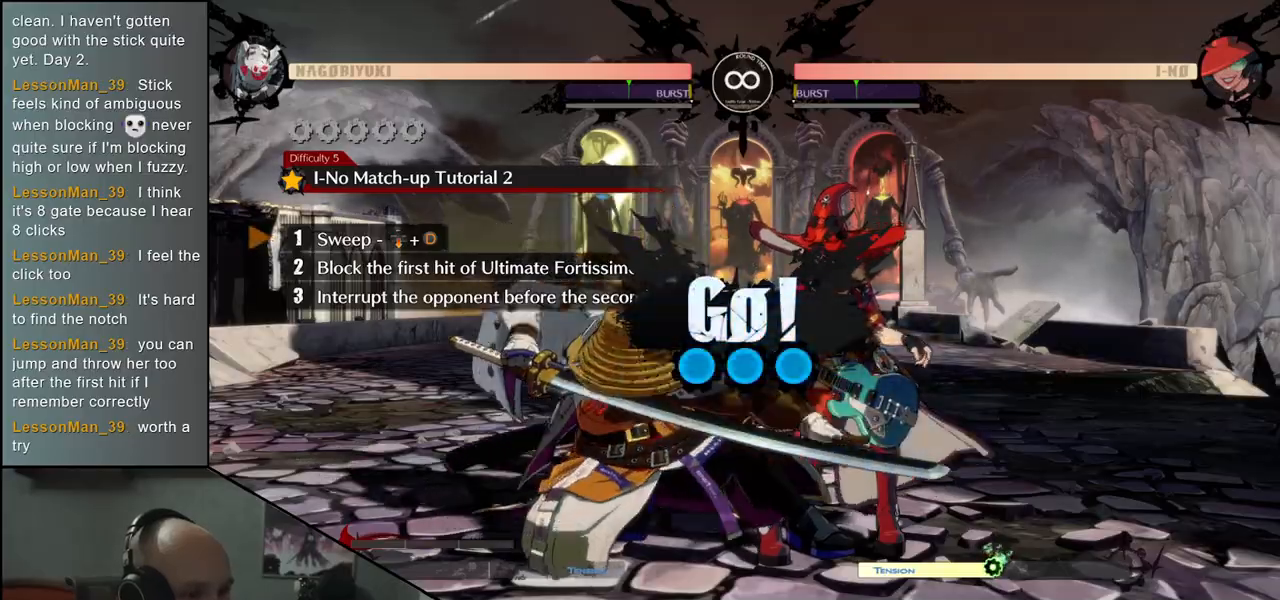
{"buttons": [], "left_stick": "down-left", "events": [[117, "L1", "up"]]}
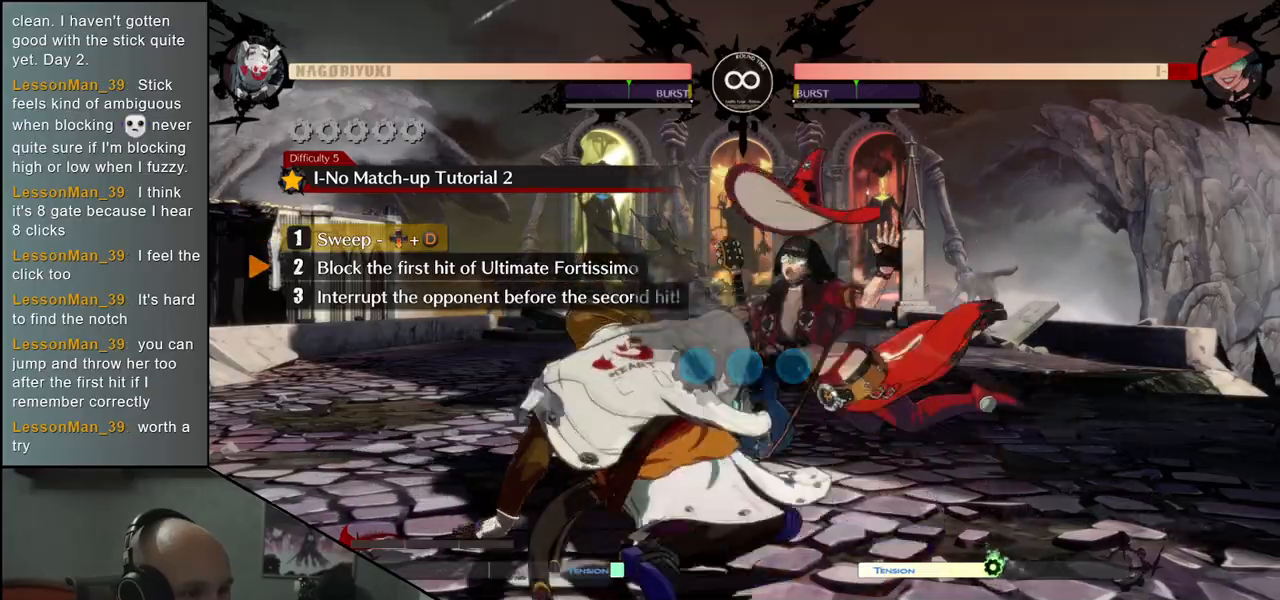
{"buttons": [], "left_stick": "down-left", "events": []}
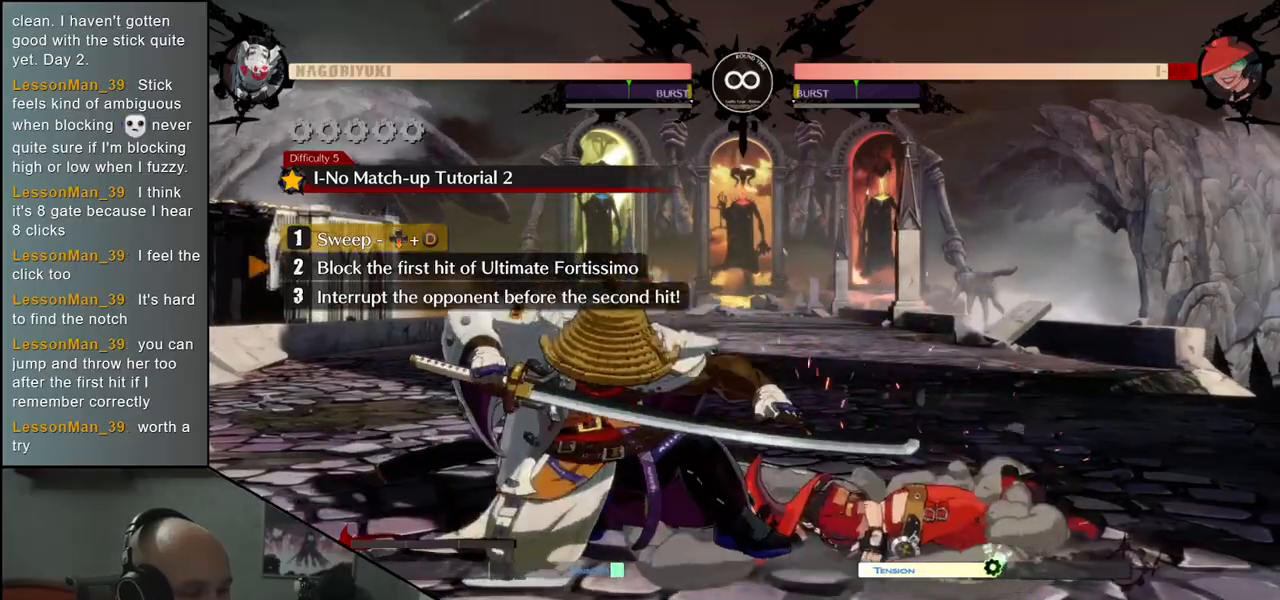
{"buttons": [], "left_stick": "down-left", "events": []}
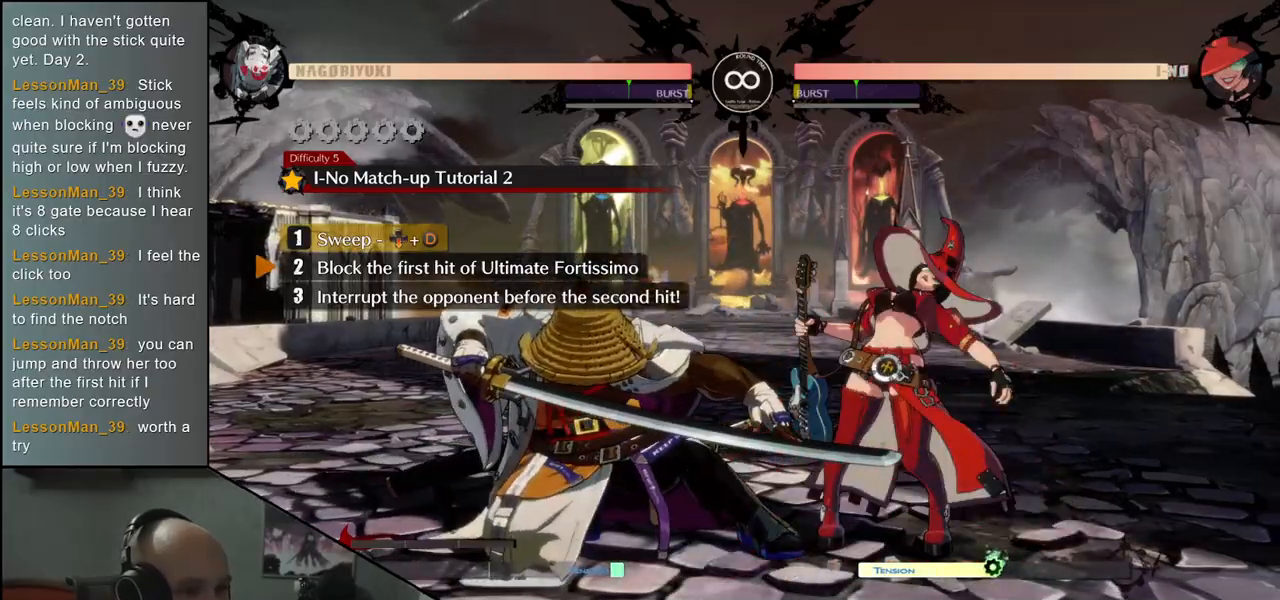
{"buttons": [], "left_stick": "down-left", "events": []}
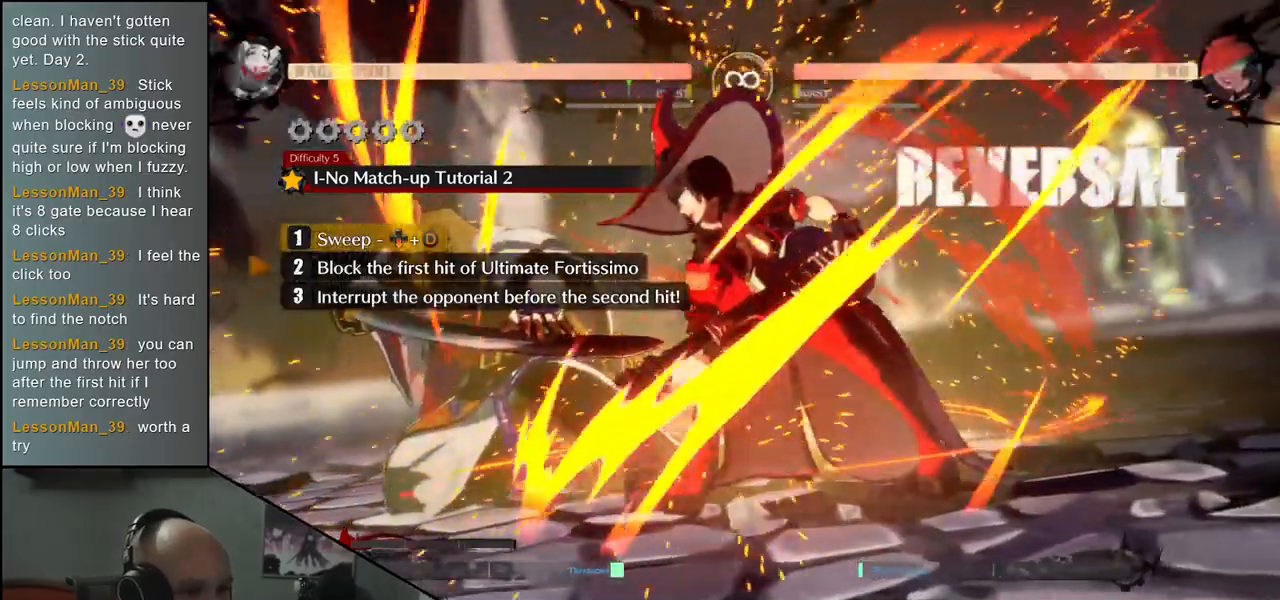
{"buttons": [], "left_stick": "down-left", "events": []}
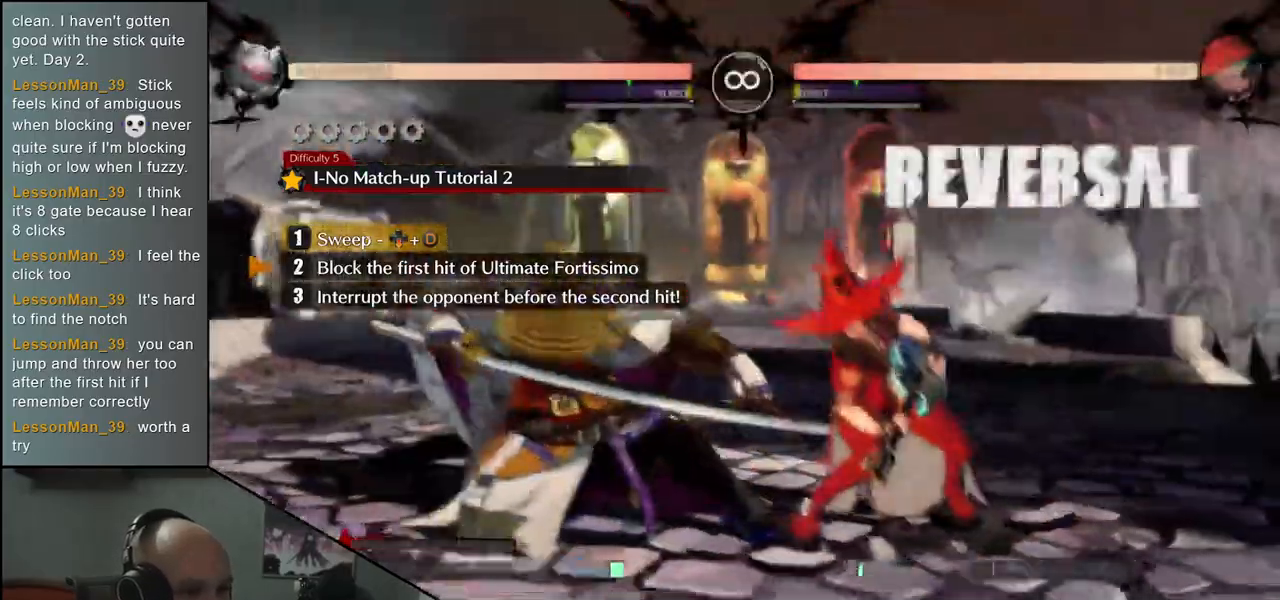
{"buttons": [], "left_stick": "up-right", "events": [[433, "left_stick", "up-right"]]}
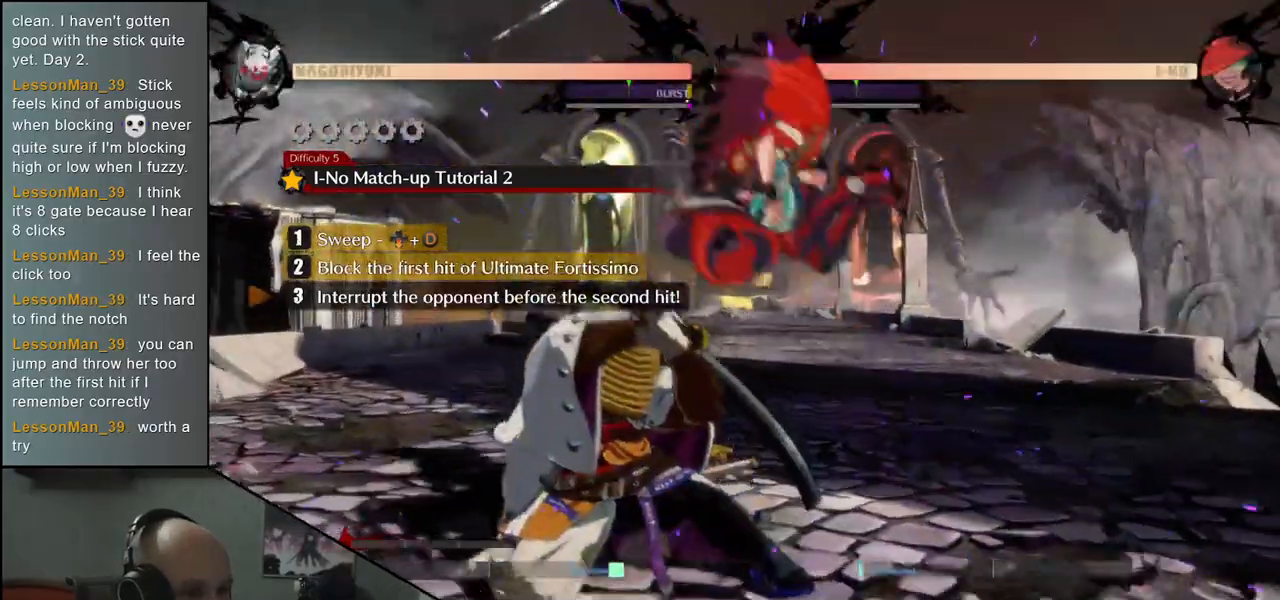
{"buttons": ["L1"], "left_stick": "right", "events": [[333, "L1", "down"], [417, "L1", "up"], [500, "L1", "down"], [500, "left_stick", "right"]]}
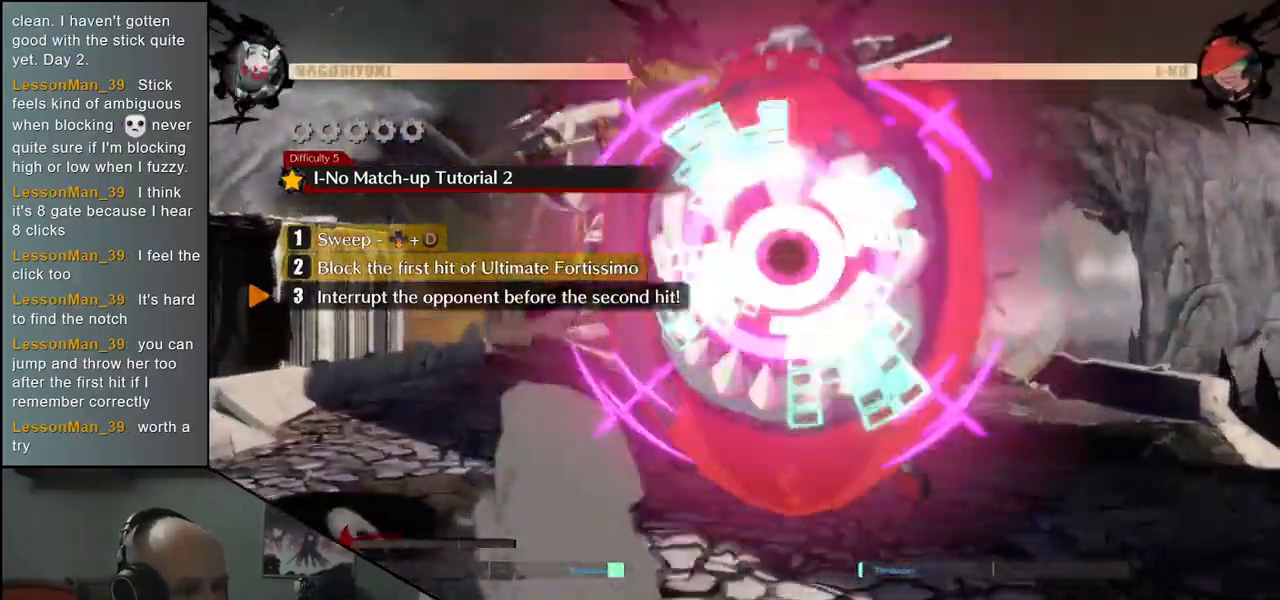
{"buttons": [], "left_stick": "right", "events": [[83, "L1", "up"], [133, "L1", "down"], [250, "L1", "up"]]}
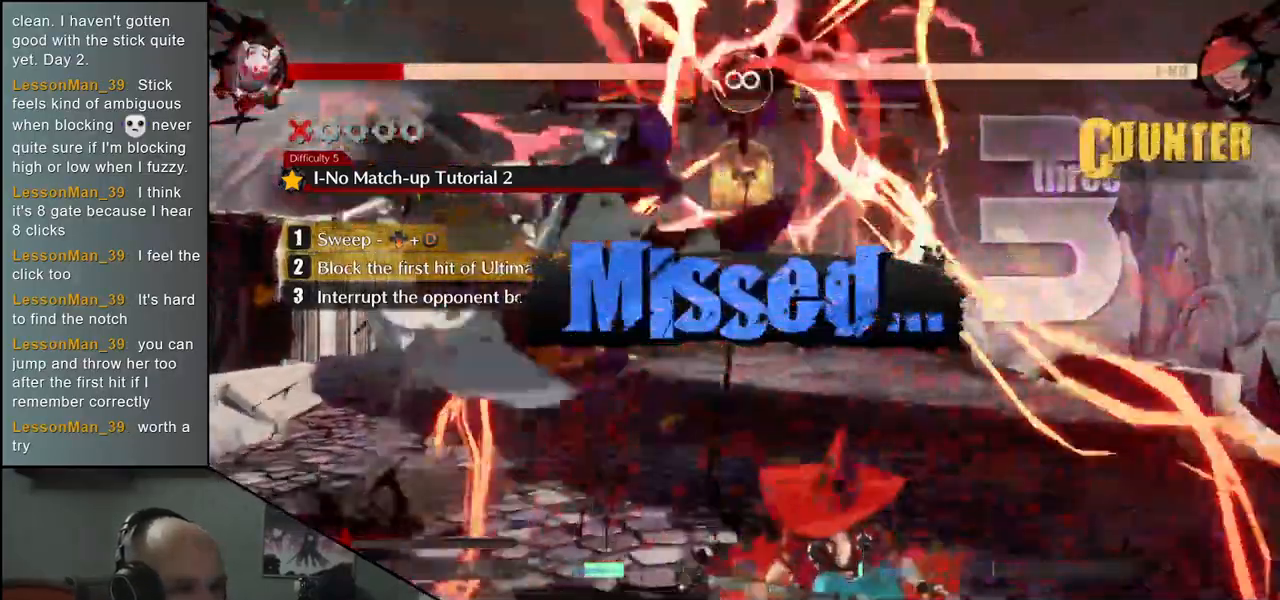
{"buttons": [], "left_stick": "center", "events": [[100, "left_stick", "center"]]}
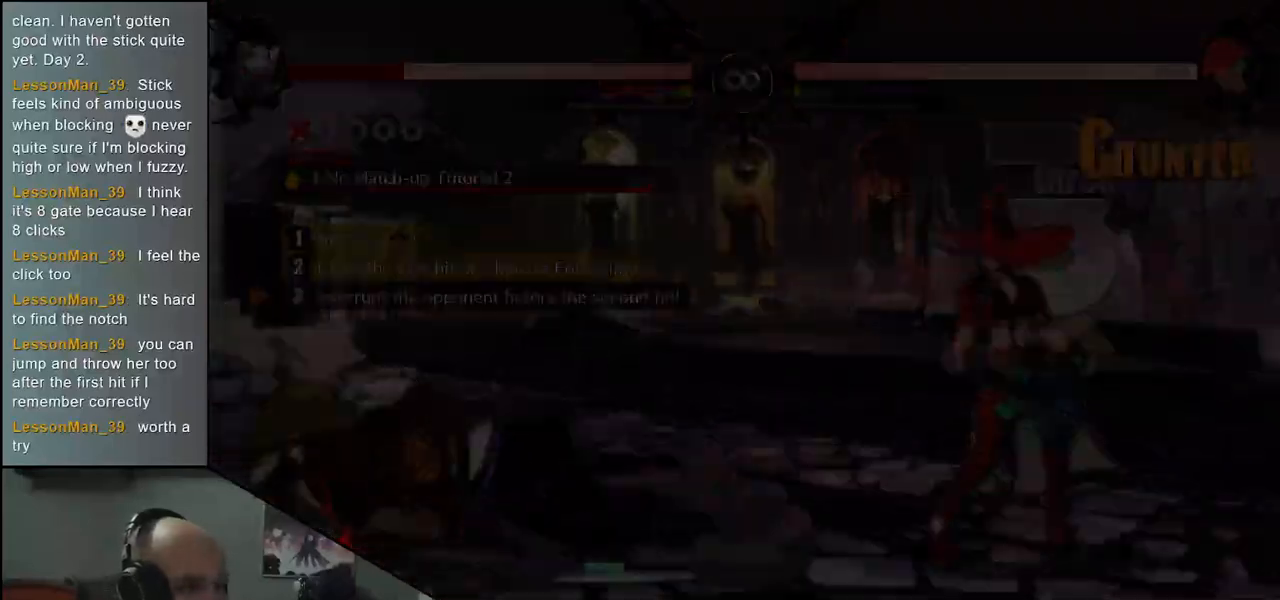
{"buttons": ["R1"], "left_stick": "center", "events": [[83, "R1", "down"], [167, "R1", "up"], [417, "R1", "down"]]}
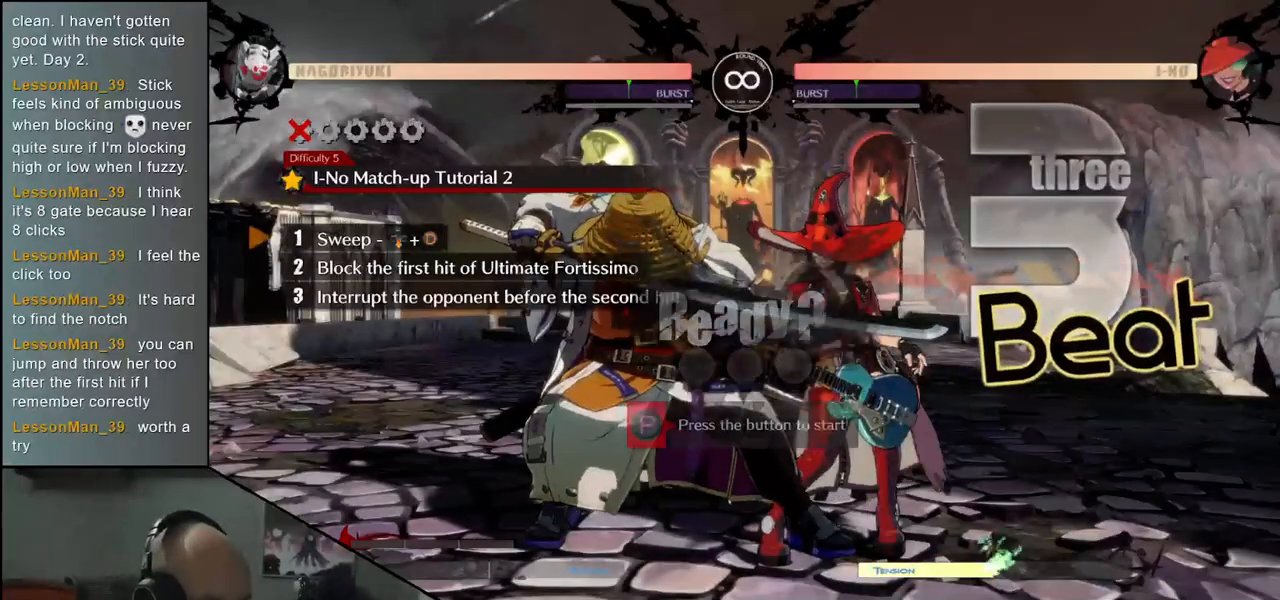
{"buttons": [], "left_stick": "down-left", "events": [[33, "R1", "up"], [250, "left_stick", "down-left"]]}
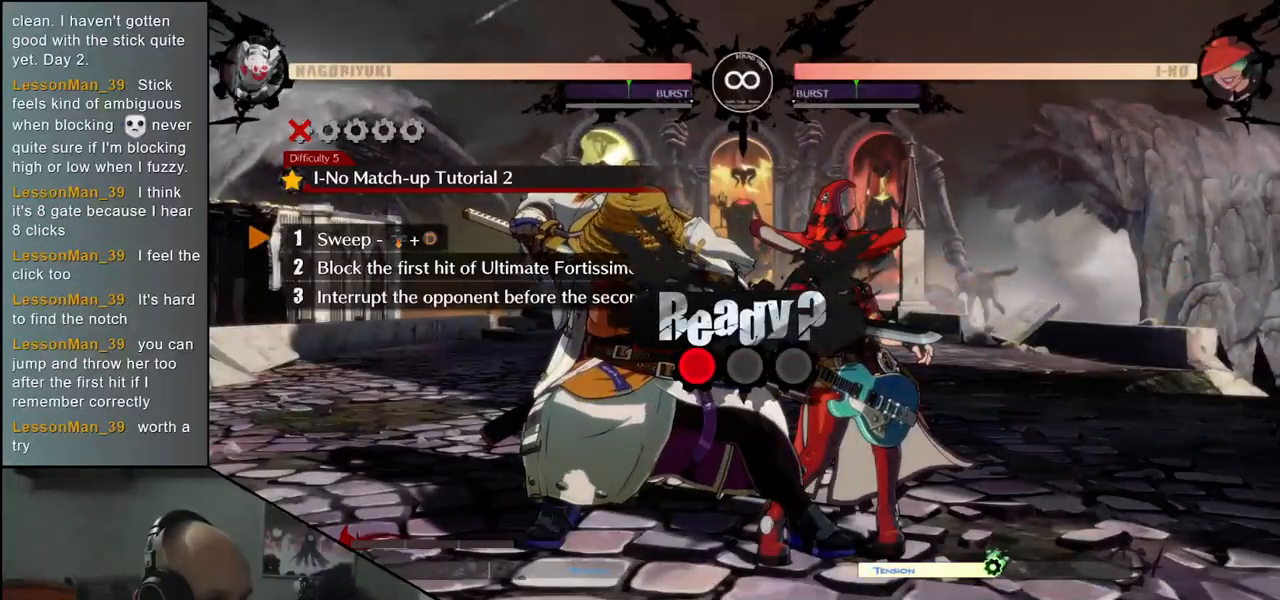
{"buttons": [], "left_stick": "down-left", "events": []}
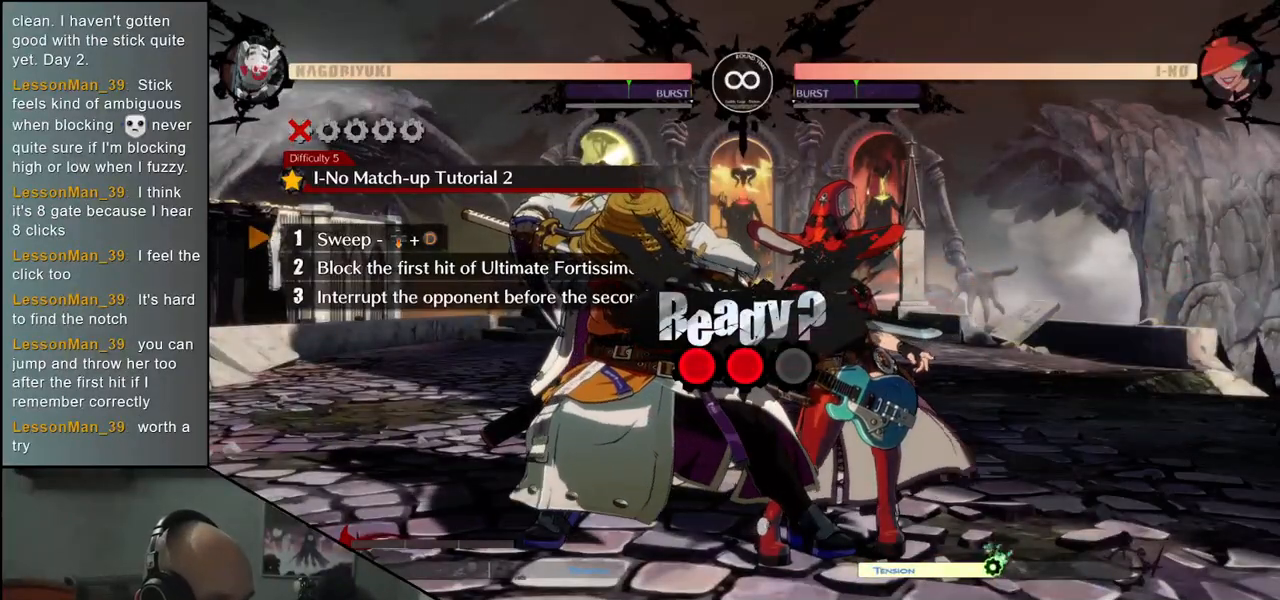
{"buttons": [], "left_stick": "down-left", "events": [[17, "L1", "down"], [100, "L1", "up"]]}
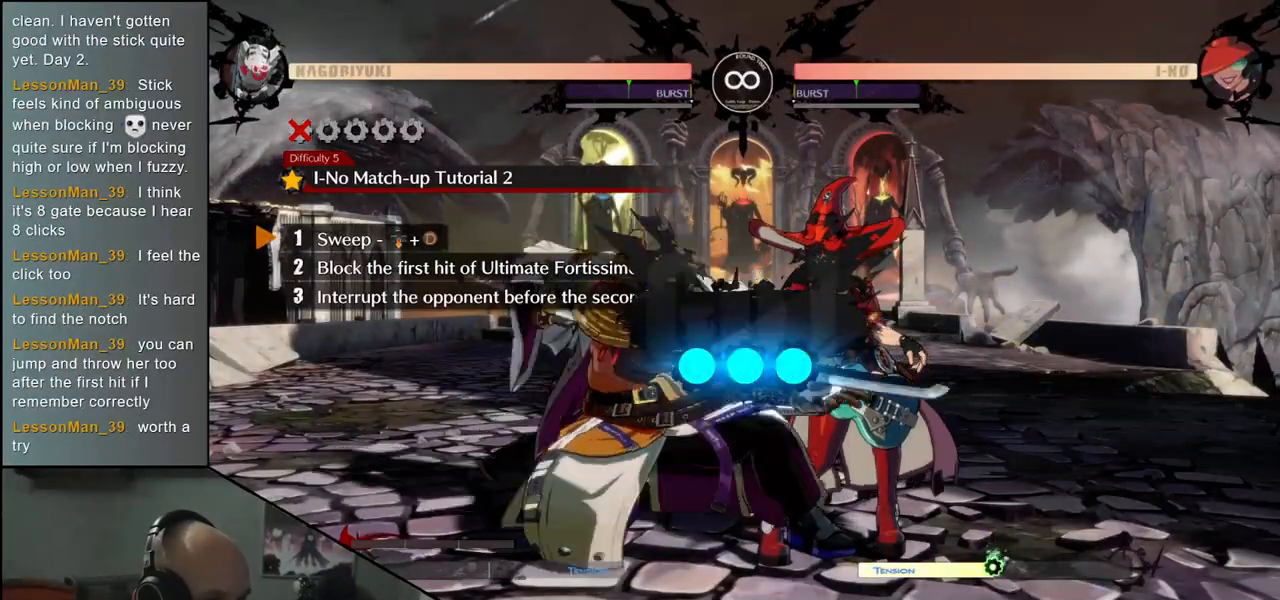
{"buttons": [], "left_stick": "down-left", "events": [[217, "L1", "down"], [317, "L1", "up"]]}
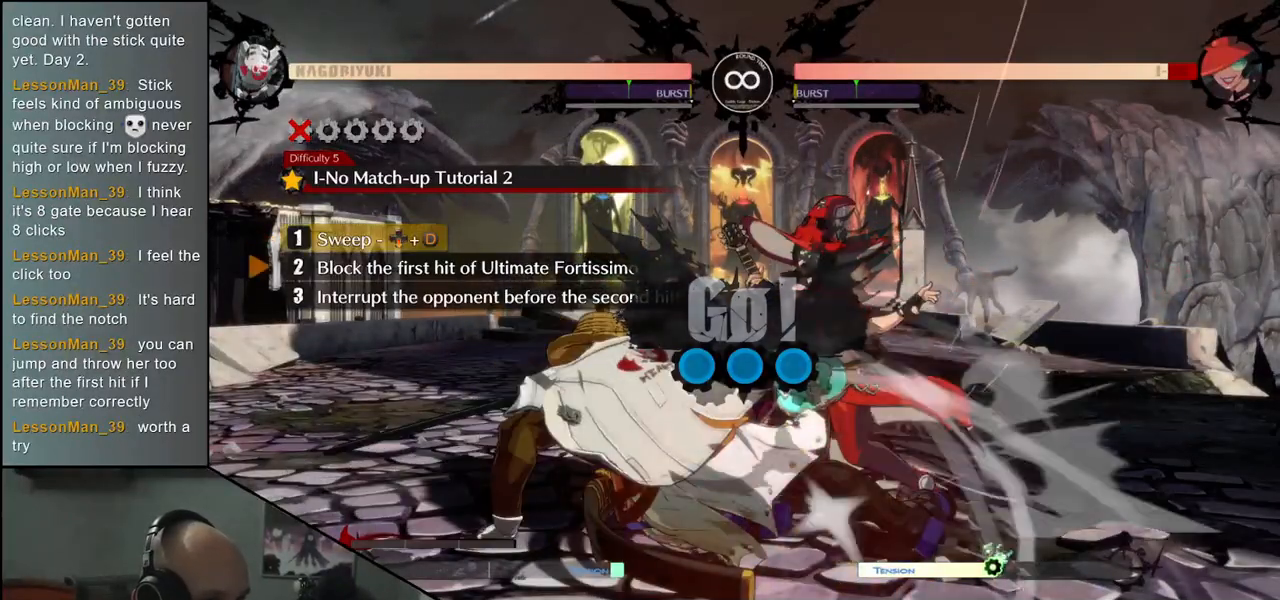
{"buttons": [], "left_stick": "down-left", "events": []}
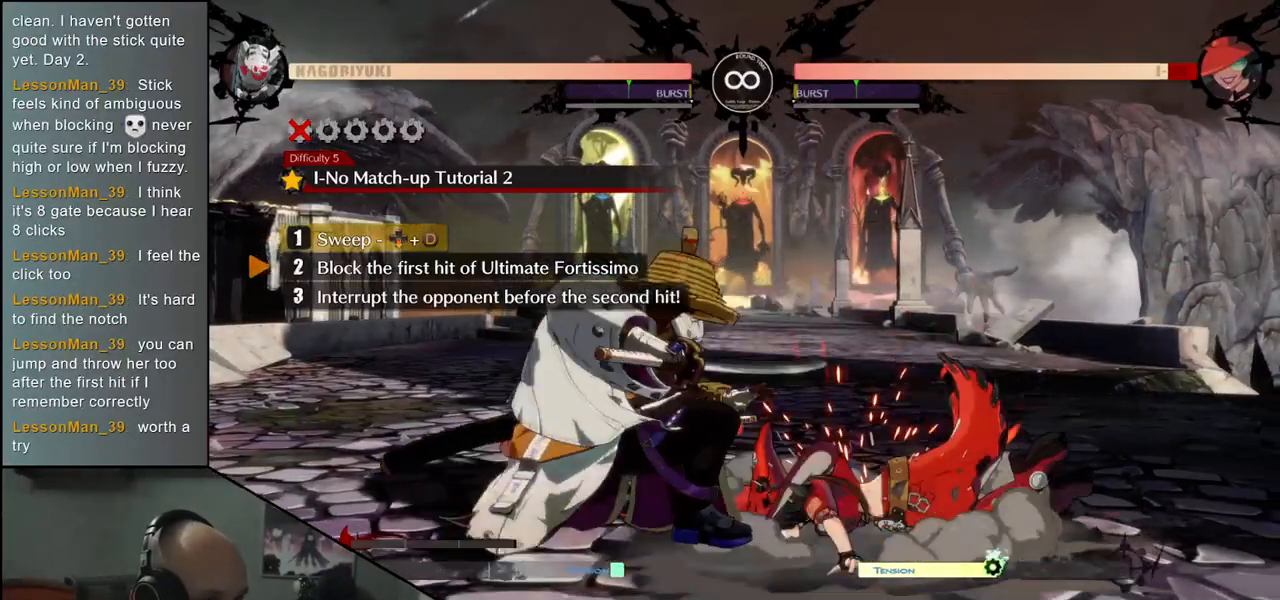
{"buttons": [], "left_stick": "down-left", "events": []}
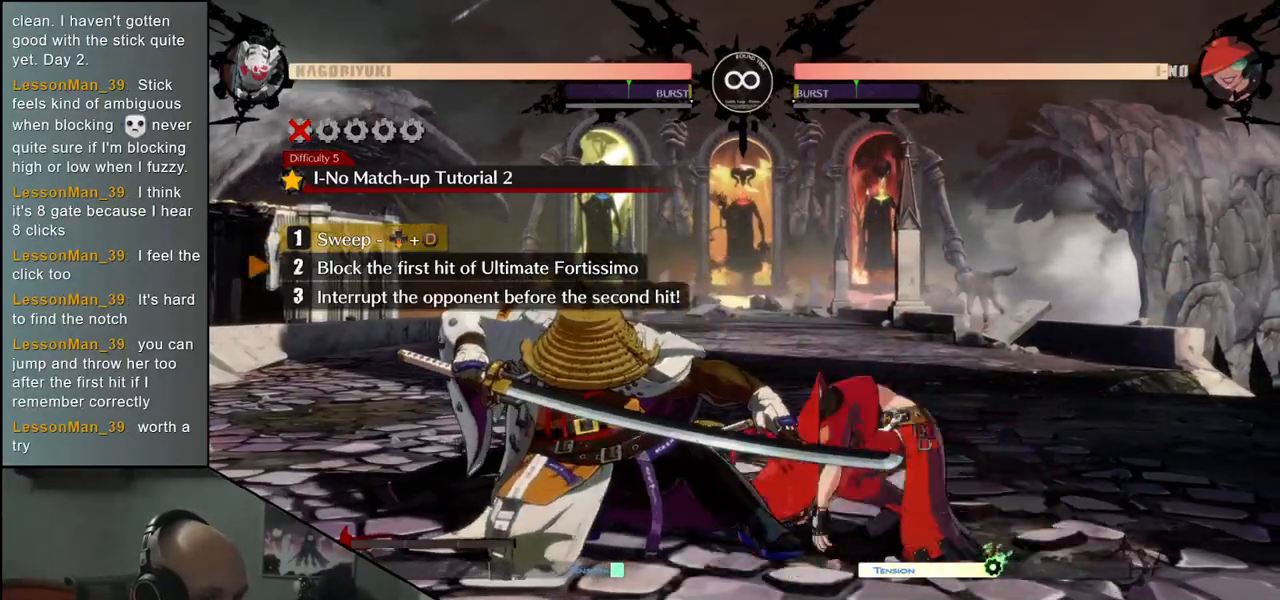
{"buttons": [], "left_stick": "down-left", "events": []}
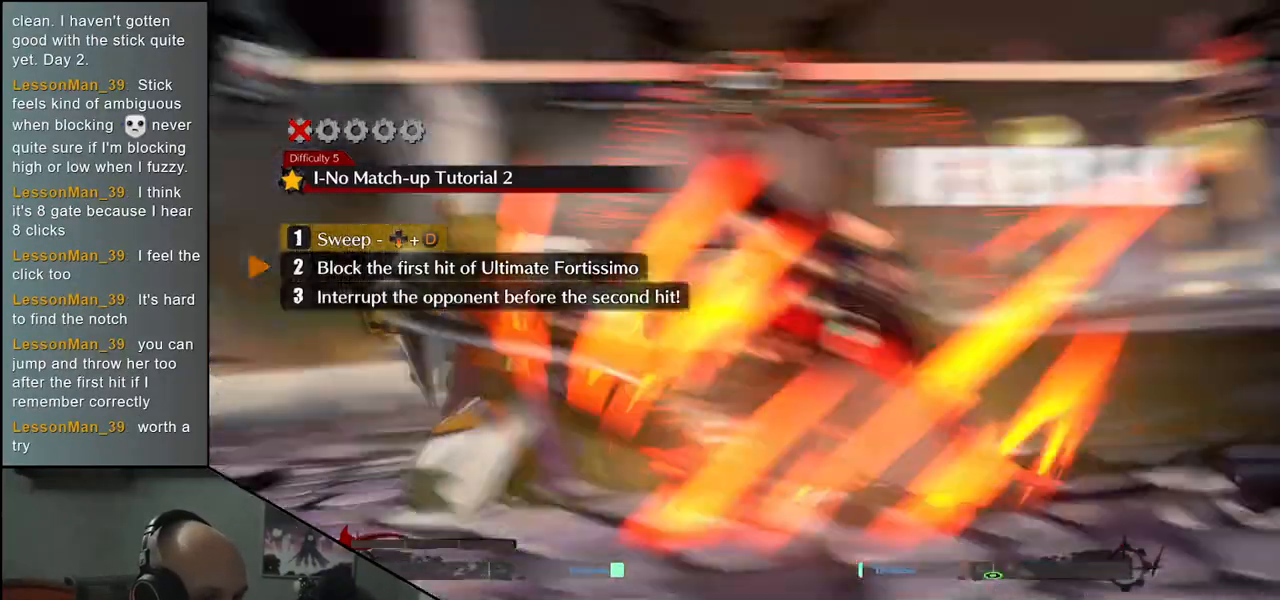
{"buttons": [], "left_stick": "down-left", "events": []}
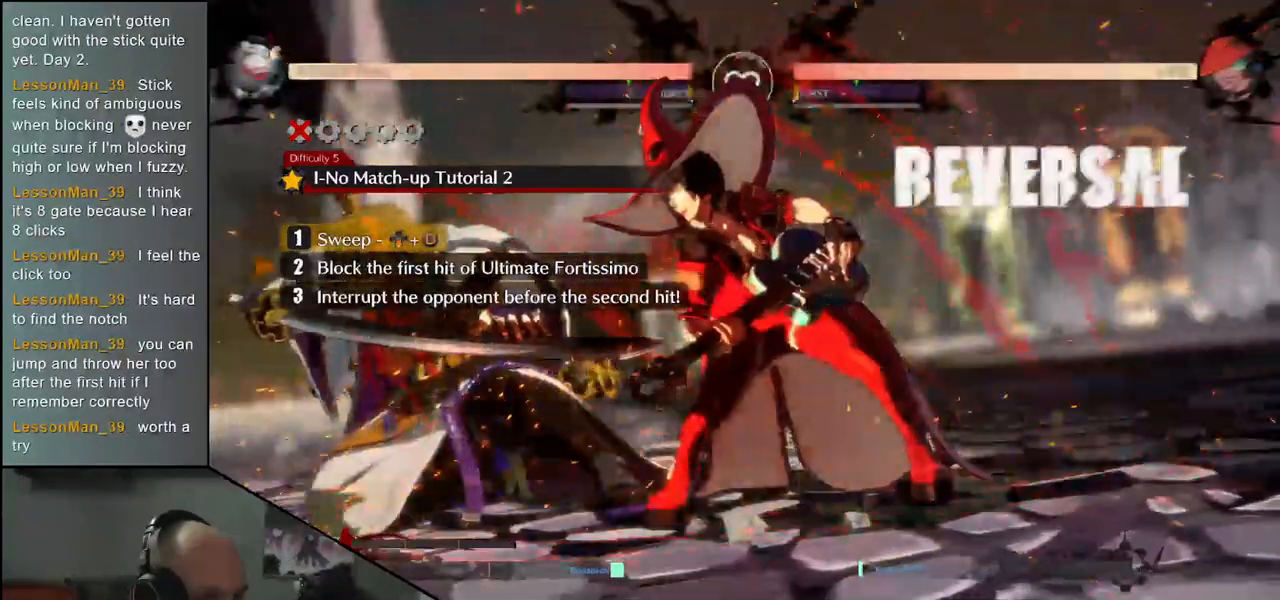
{"buttons": [], "left_stick": "down-left", "events": []}
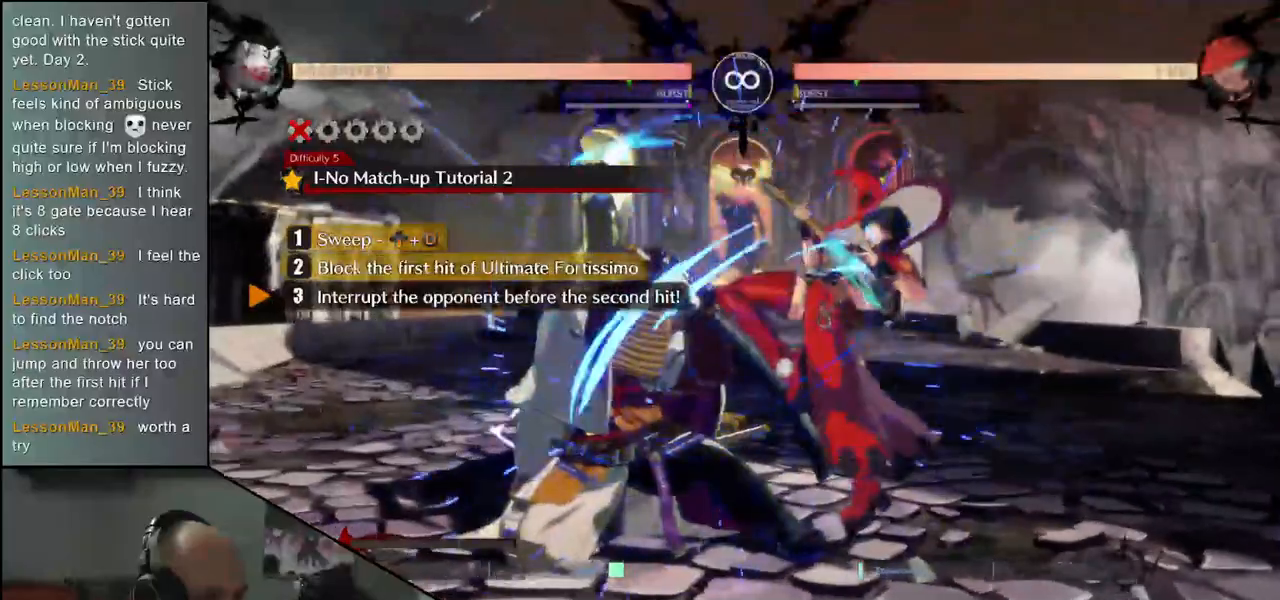
{"buttons": [], "left_stick": "right", "events": [[233, "left_stick", "up-right"], [433, "left_stick", "down-right"], [500, "left_stick", "right"]]}
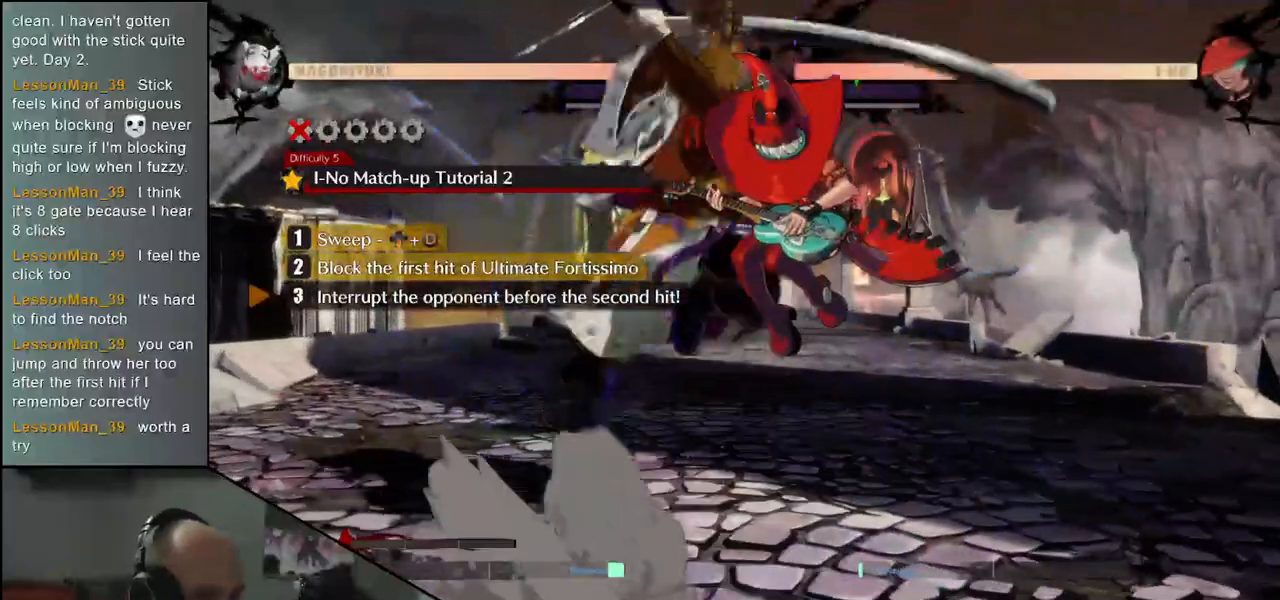
{"buttons": [], "left_stick": "right", "events": [[33, "L1", "down"], [150, "L1", "up"], [217, "L1", "down"], [317, "L1", "up"], [383, "L1", "down"], [483, "L1", "up"]]}
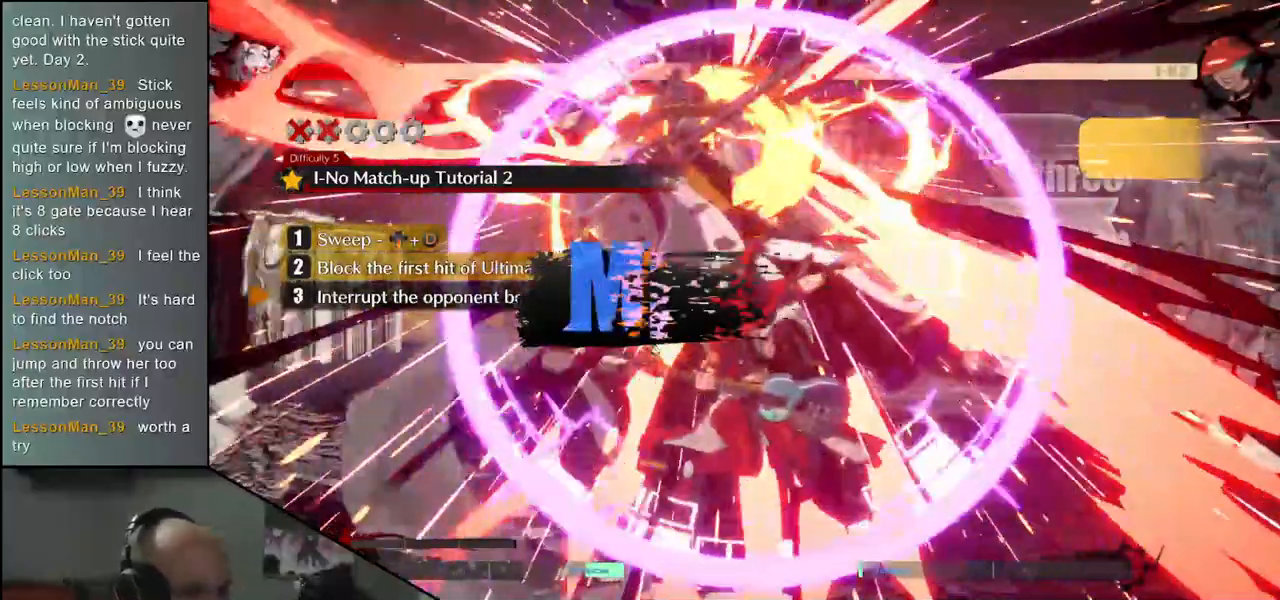
{"buttons": [], "left_stick": "center", "events": [[67, "L1", "down"], [183, "L1", "up"], [400, "left_stick", "center"]]}